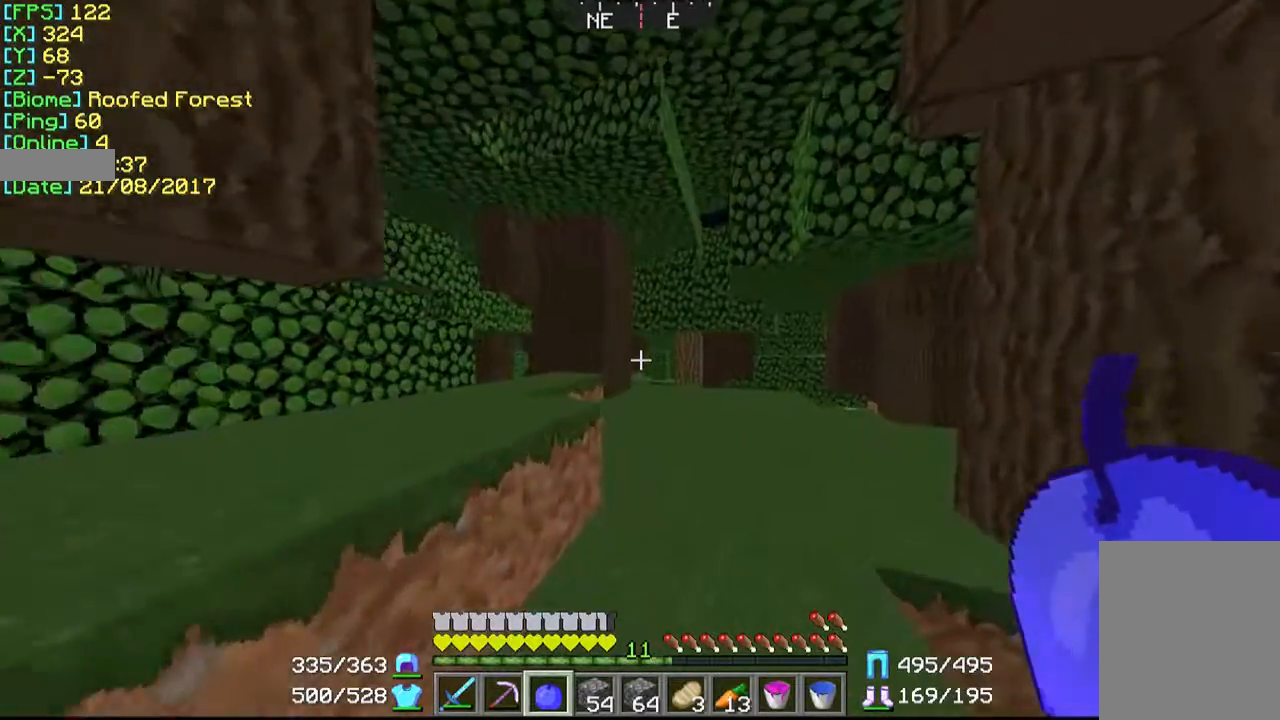
Gameplay with keyboard and mouse; each line is a JSON object with the keys and mouse buttons held at the frame after it. "events" lists presses ("down") and releases ("up") of "a", "d", "s", "w", "mouse_left" and "mouse_right" between this image and that frame as [ms after this image, input, new state], when the widget could be followed in between. "mouse_left", "mouse_right" = the "left", "right" buttons of the "mouse" list. No other keys are recorded. Fast repeated clicks can show as one long hold. Mouse movement is not recorded.
{"keys": ["w"], "mouse": [], "events": [[200, "d", "down"], [467, "d", "up"]]}
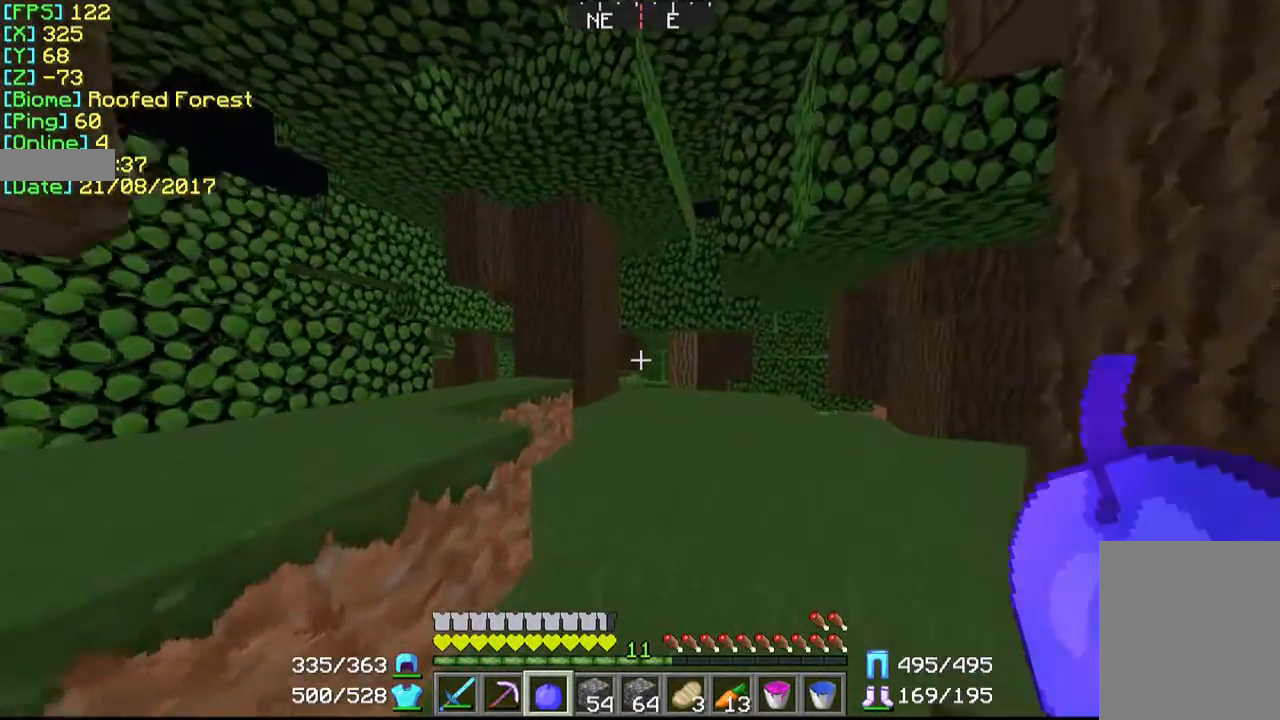
{"keys": ["w"], "mouse": [], "events": []}
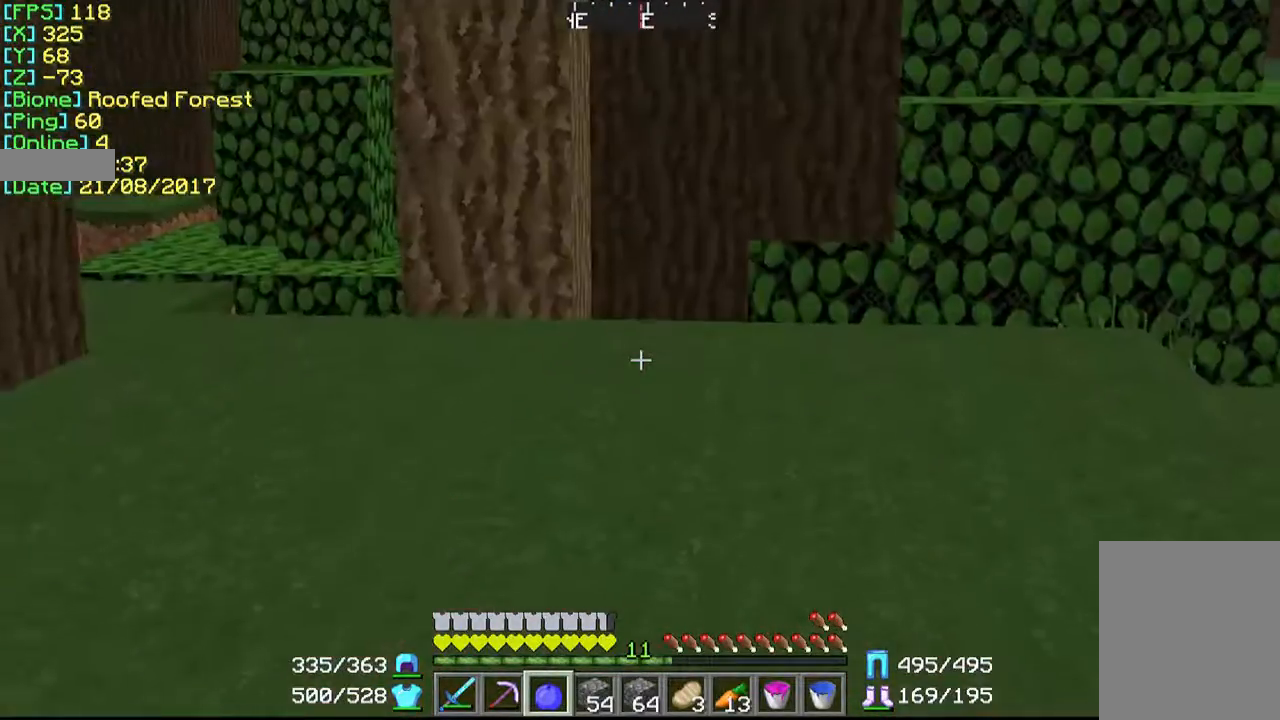
{"keys": ["w"], "mouse": [], "events": [[200, "d", "down"], [367, "d", "up"]]}
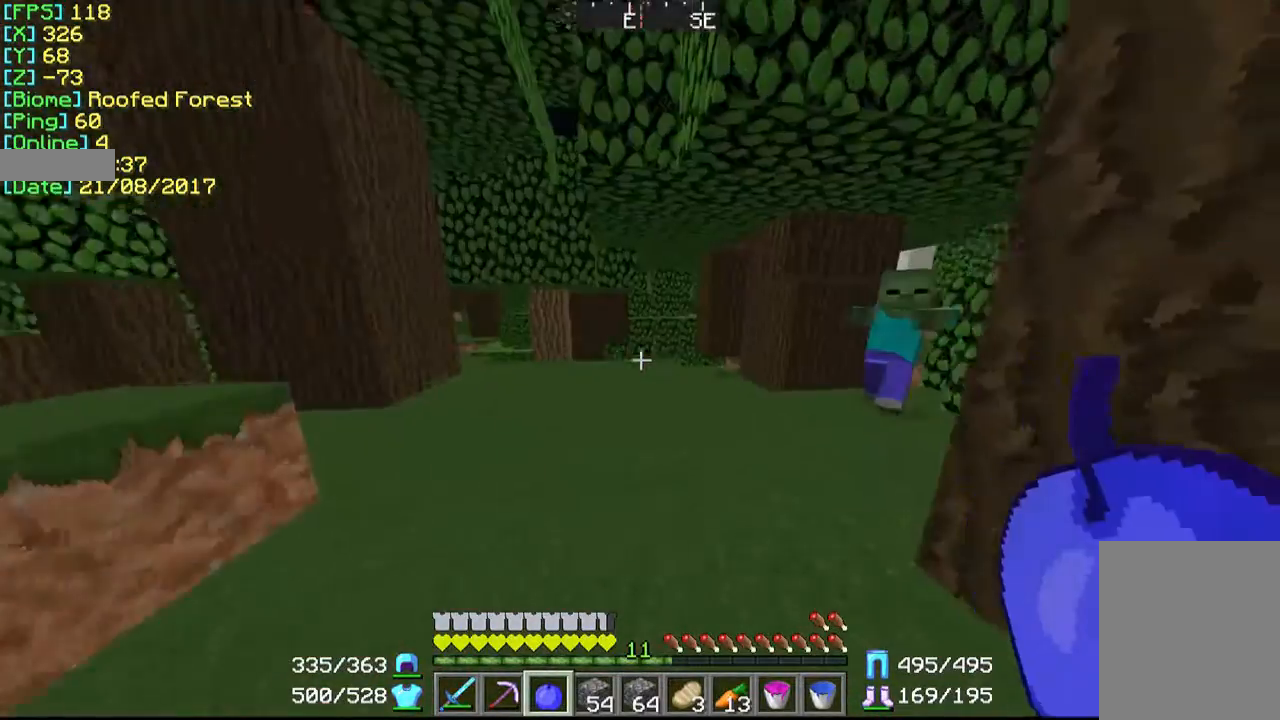
{"keys": [], "mouse": [], "events": [[300, "d", "down"], [367, "d", "up"], [500, "w", "up"]]}
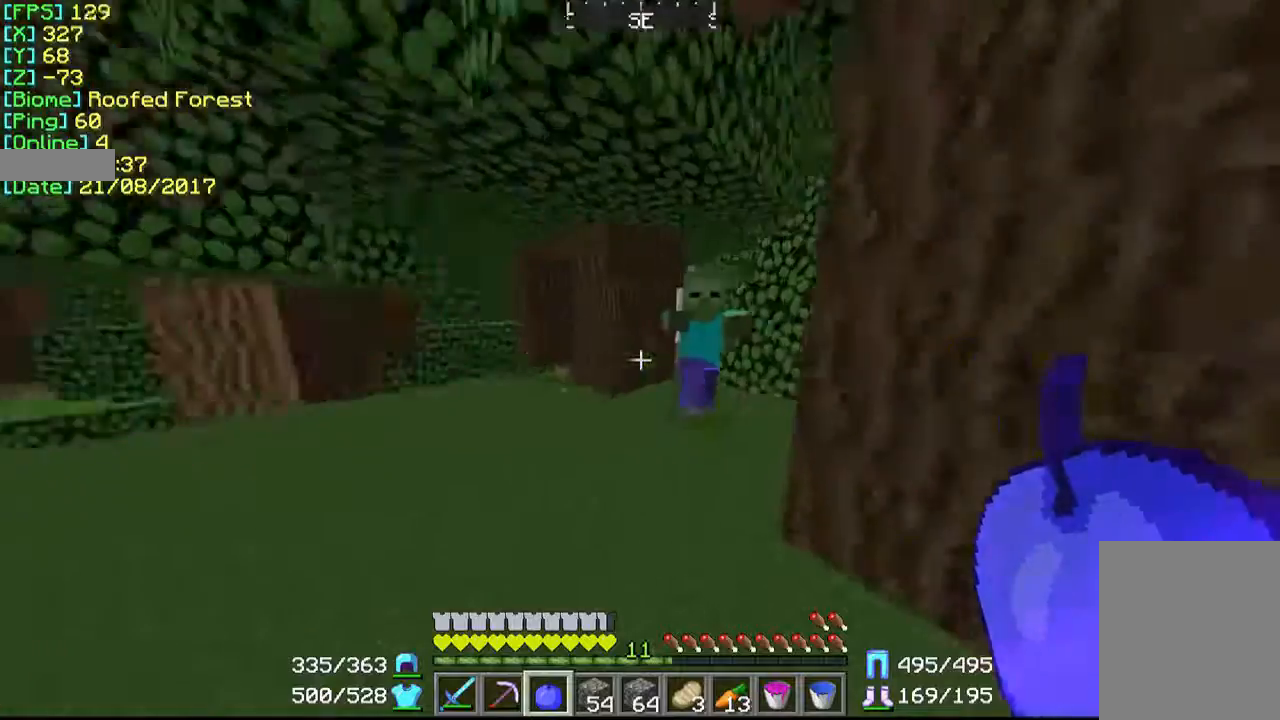
{"keys": ["w"], "mouse": ["left"], "events": [[300, "mouse_left", "down"], [400, "mouse_left", "up"], [467, "mouse_left", "down"], [467, "w", "down"]]}
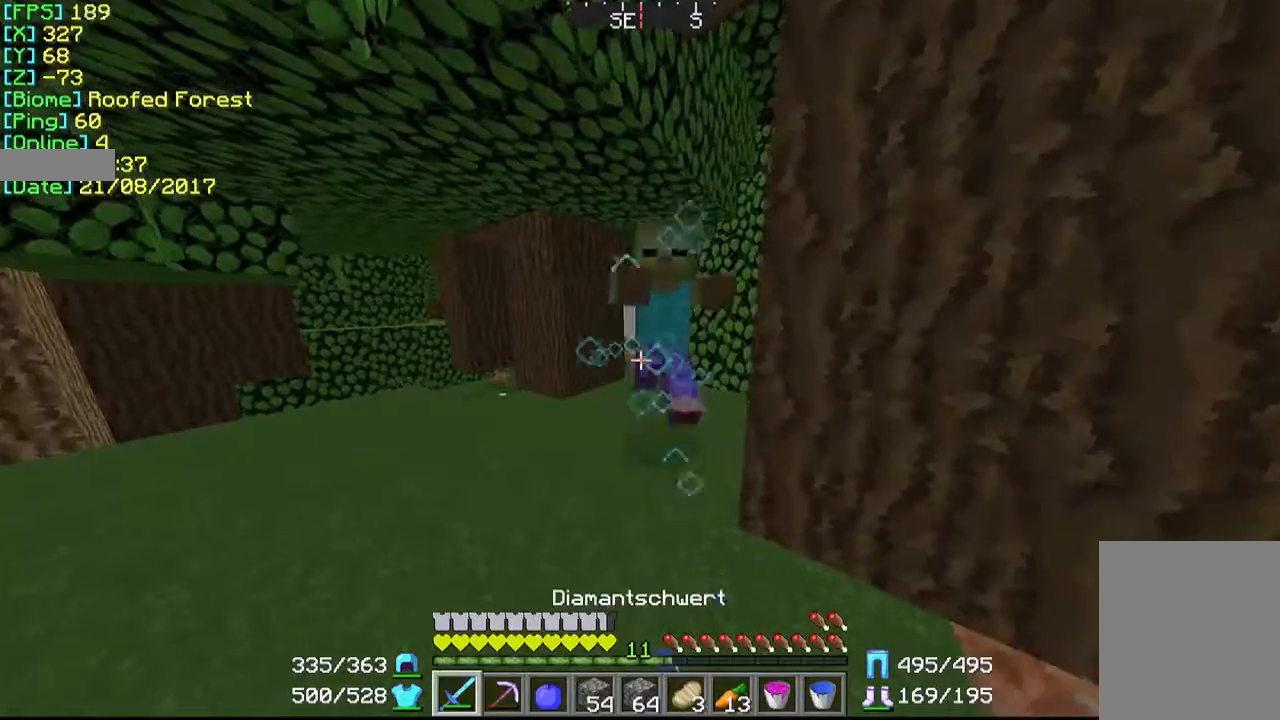
{"keys": ["w"], "mouse": ["left"], "events": [[67, "mouse_left", "up"], [167, "mouse_left", "down"], [200, "mouse_left", "up"], [300, "mouse_left", "down"], [400, "mouse_left", "up"], [467, "mouse_left", "down"]]}
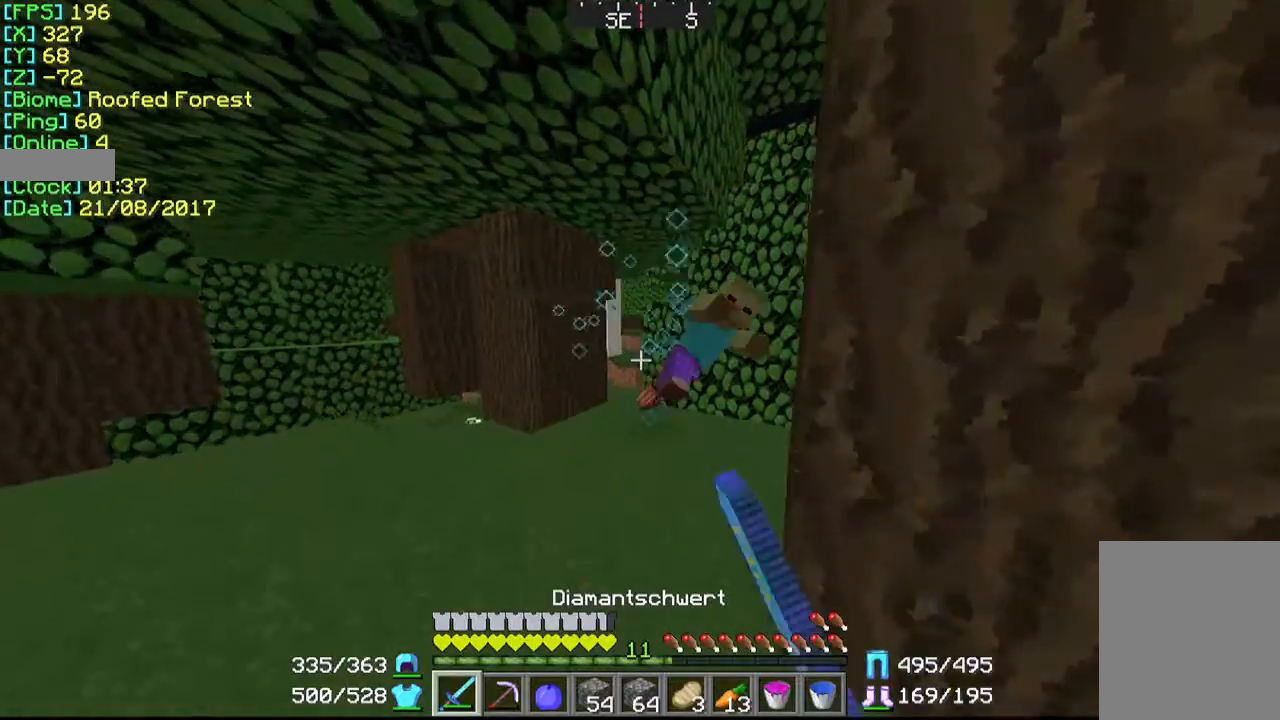
{"keys": ["a", "w"], "mouse": [], "events": [[67, "mouse_left", "up"], [167, "mouse_left", "down"], [200, "a", "down"], [267, "mouse_left", "up"]]}
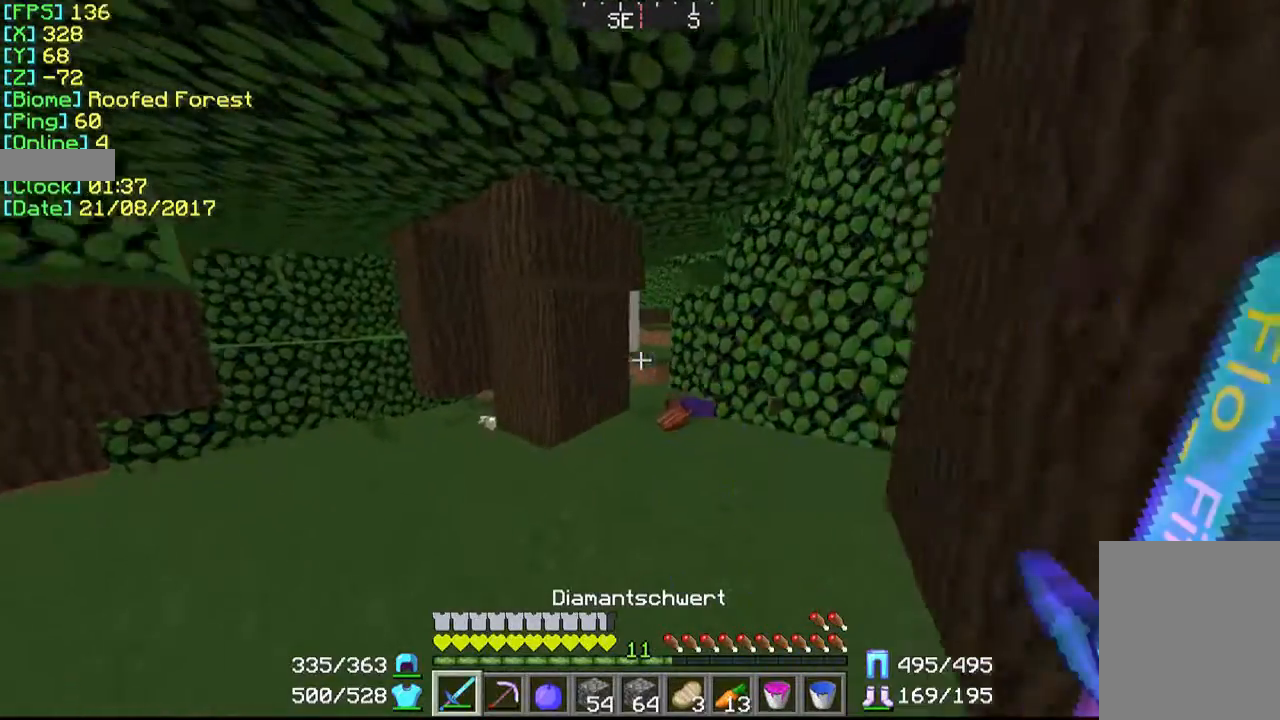
{"keys": ["a", "w"], "mouse": [], "events": []}
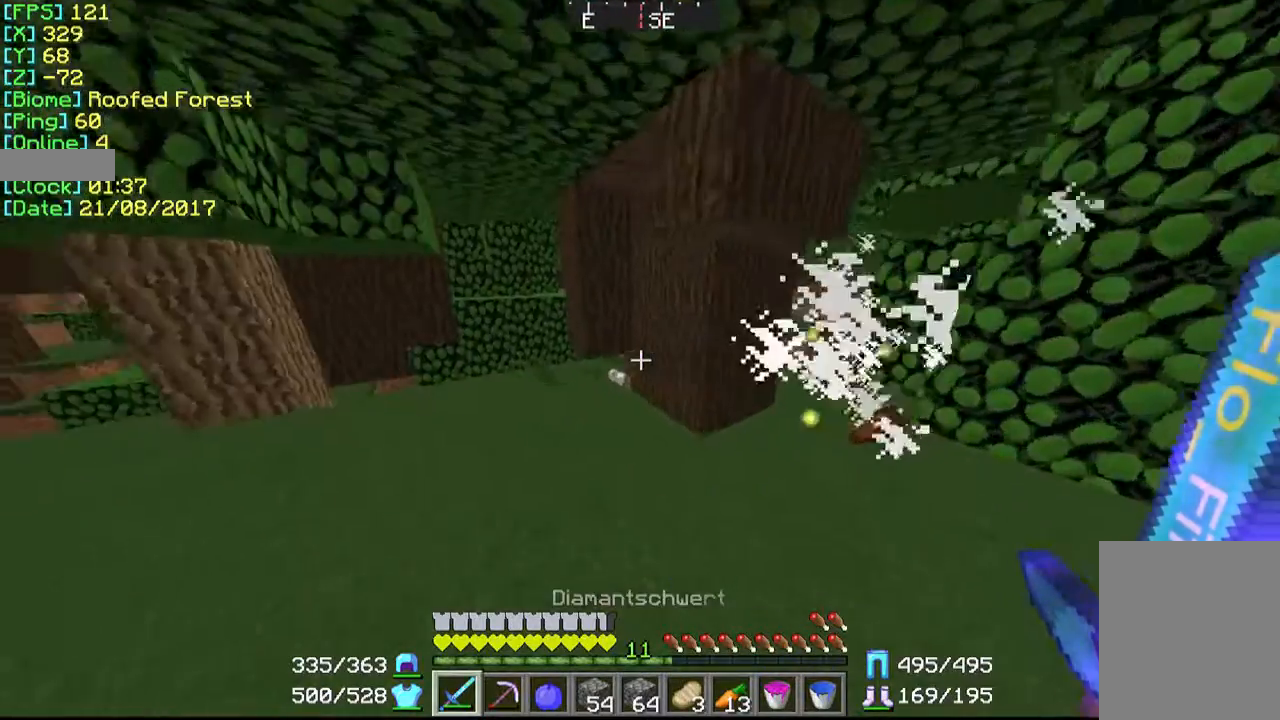
{"keys": ["a", "w"], "mouse": [], "events": []}
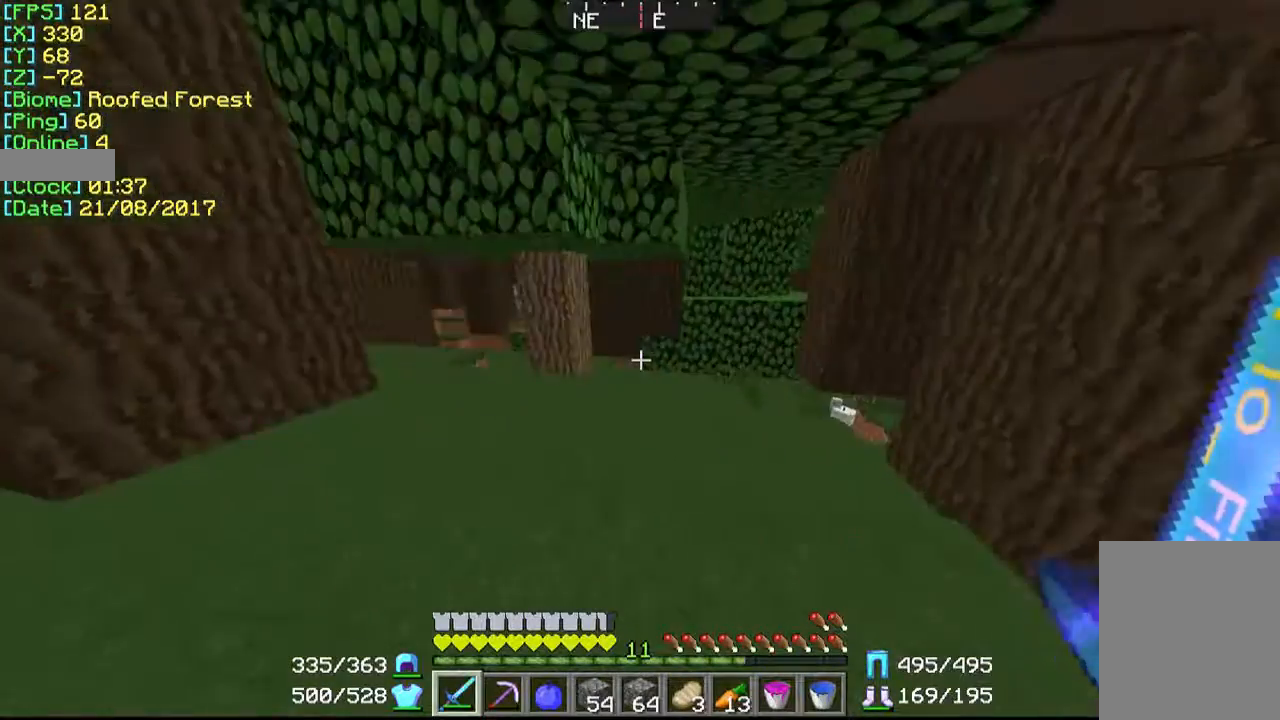
{"keys": ["a", "w"], "mouse": [], "events": []}
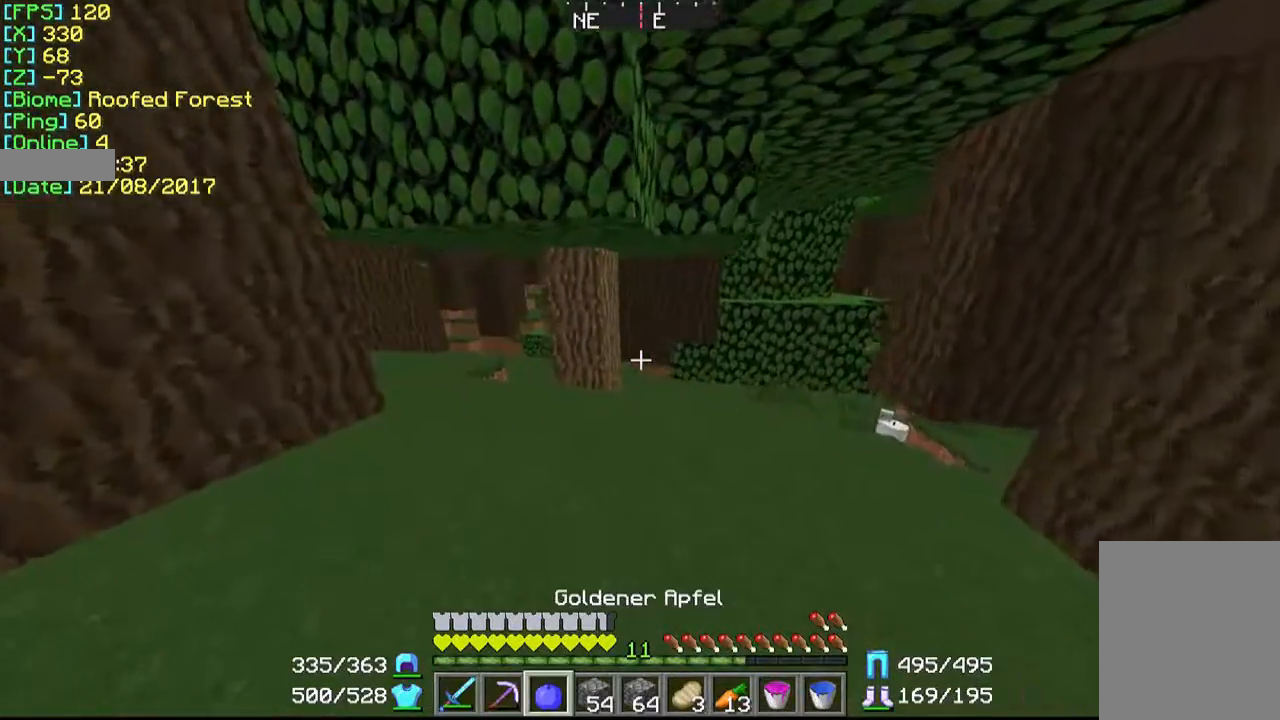
{"keys": ["a", "w"], "mouse": [], "events": []}
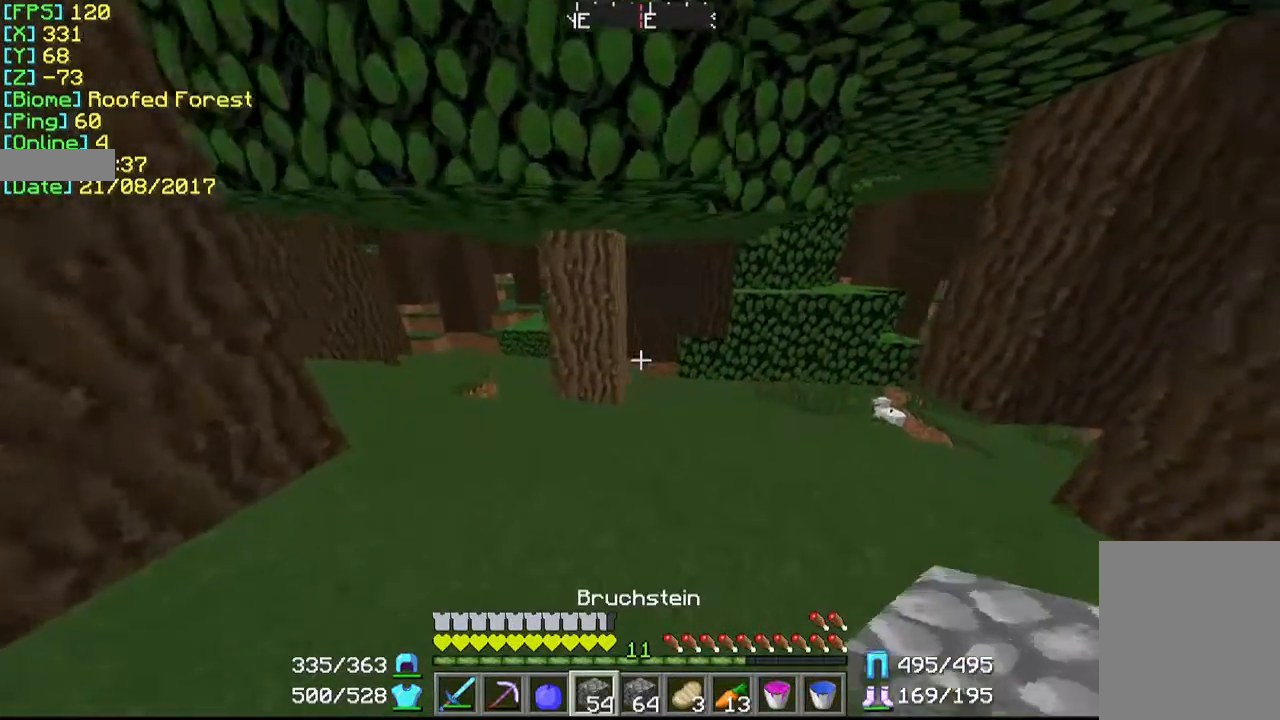
{"keys": ["a", "w"], "mouse": [], "events": []}
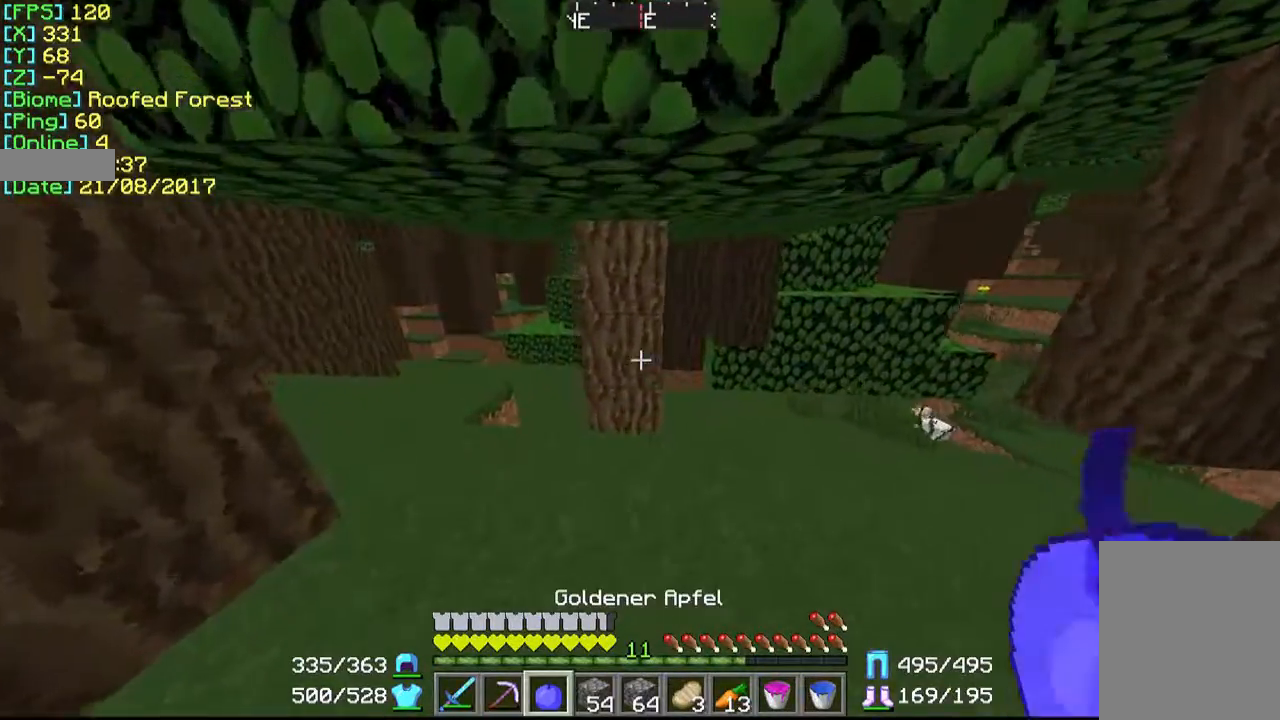
{"keys": ["a", "w"], "mouse": [], "events": []}
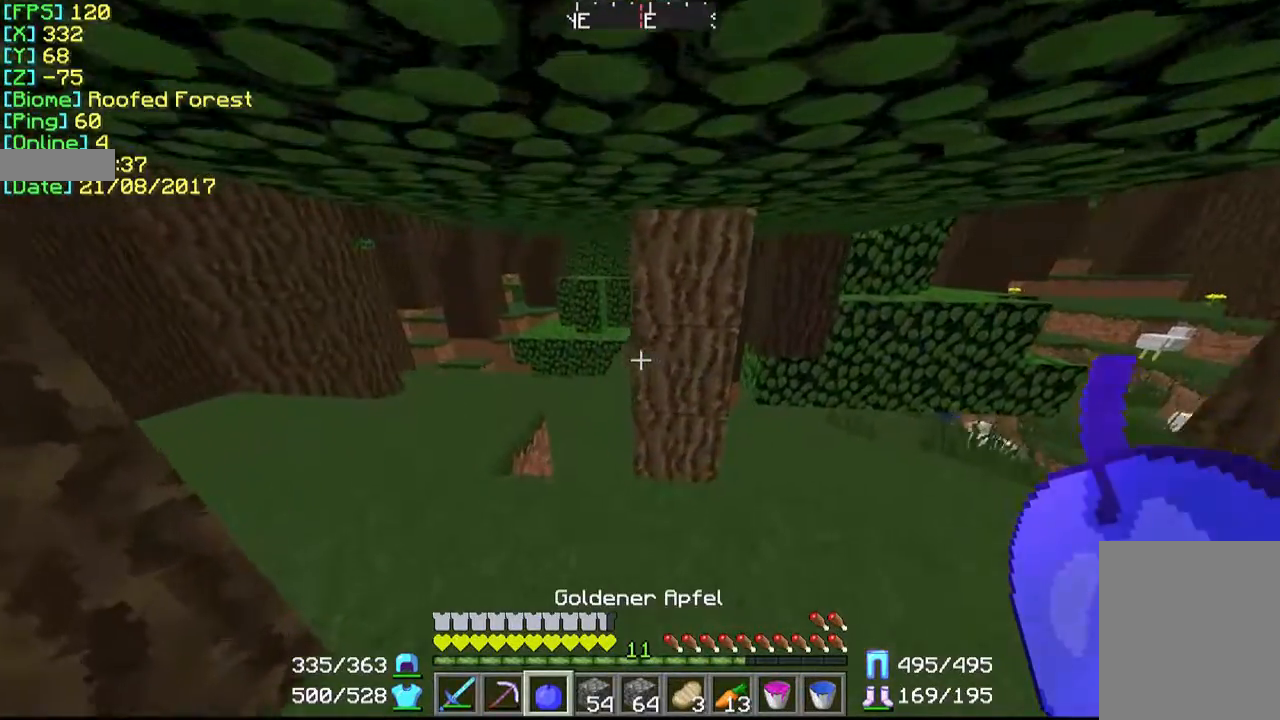
{"keys": ["a", "w"], "mouse": [], "events": []}
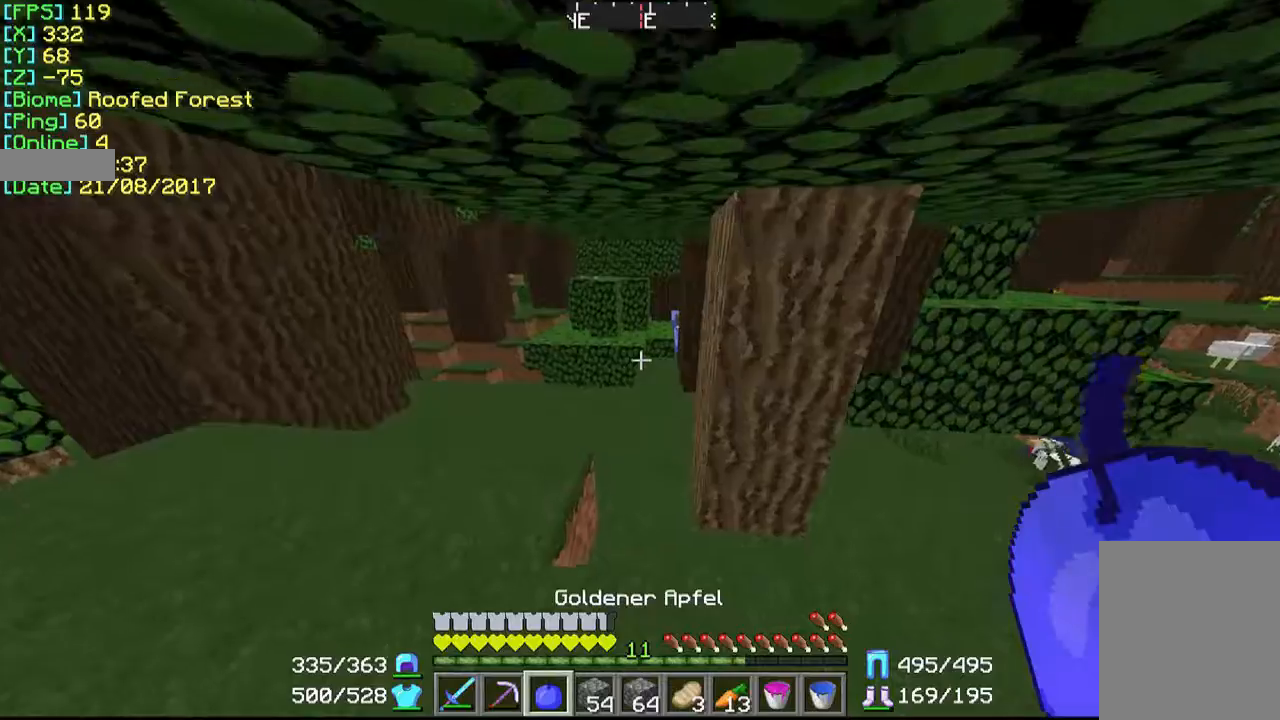
{"keys": ["a", "w"], "mouse": [], "events": []}
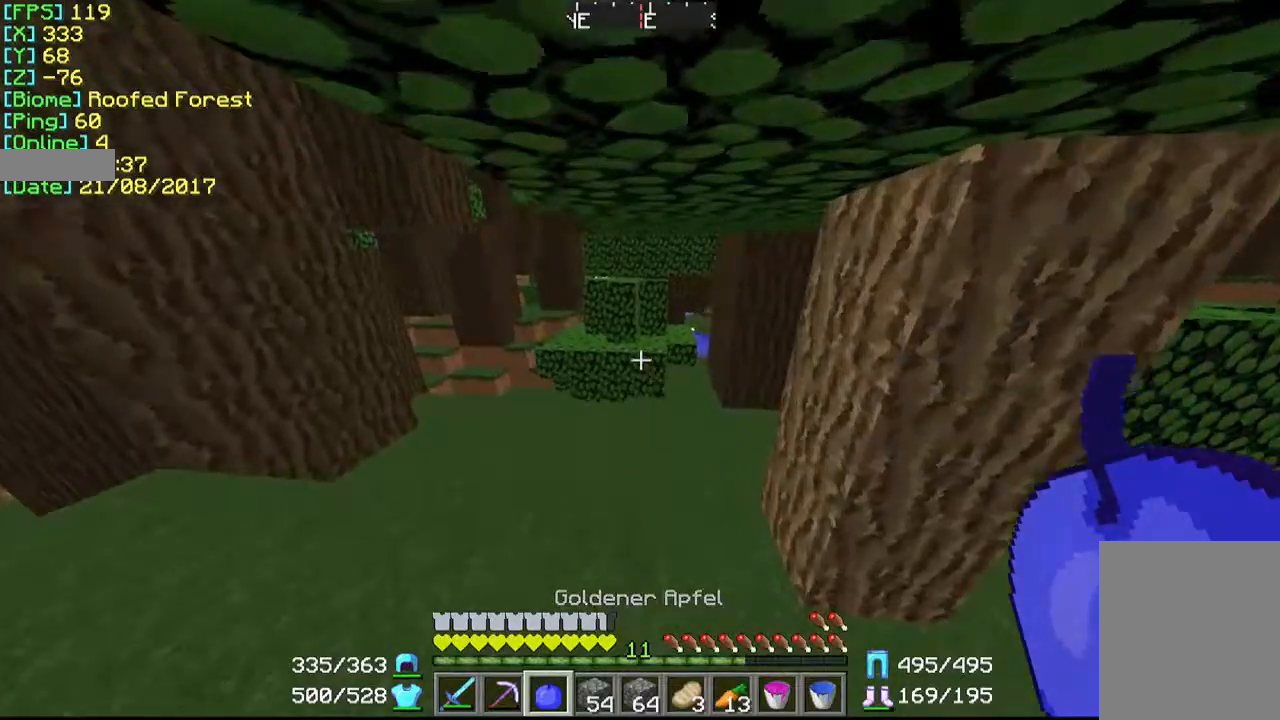
{"keys": ["d", "w"], "mouse": [], "events": [[300, "a", "up"], [467, "d", "down"]]}
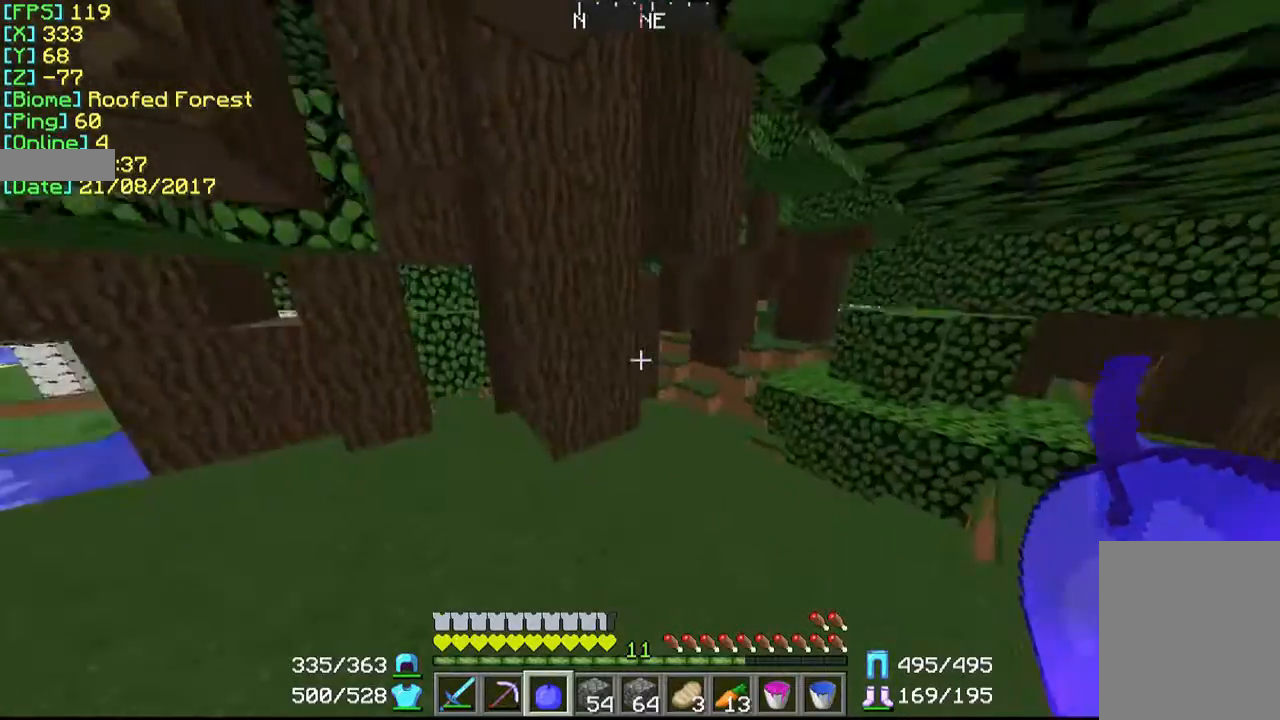
{"keys": ["w"], "mouse": [], "events": [[300, "d", "up"]]}
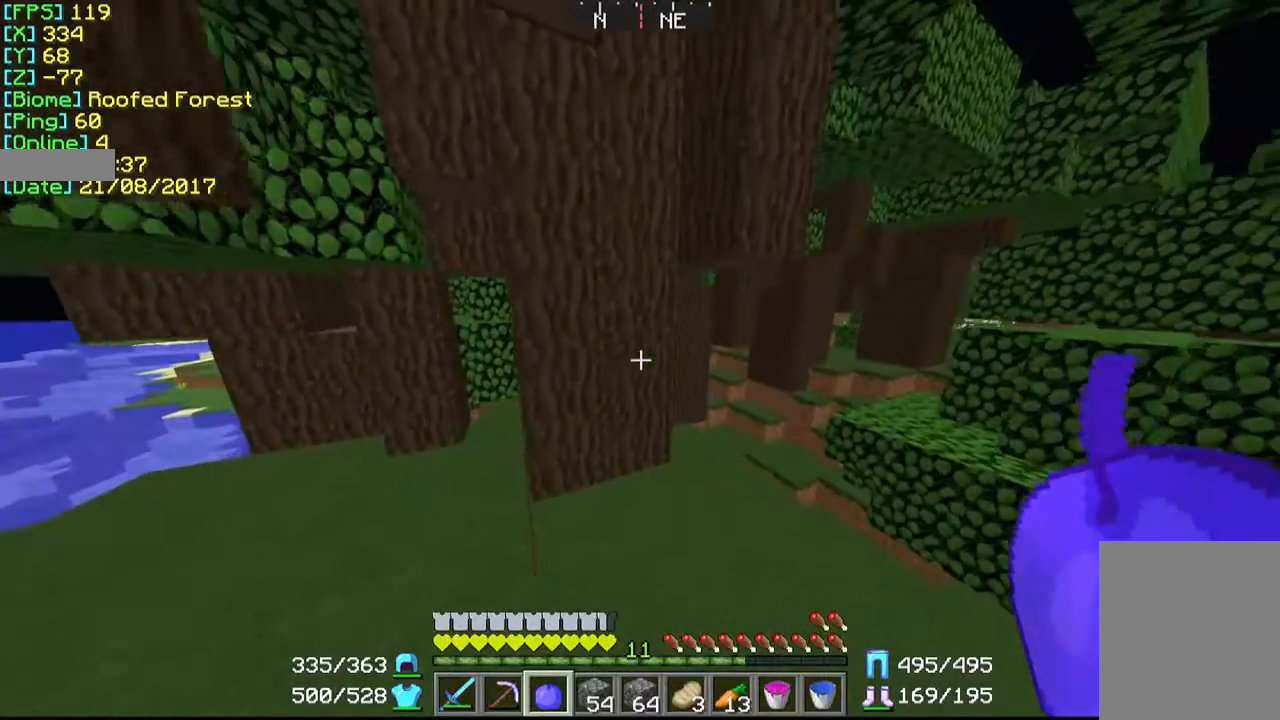
{"keys": ["w"], "mouse": [], "events": []}
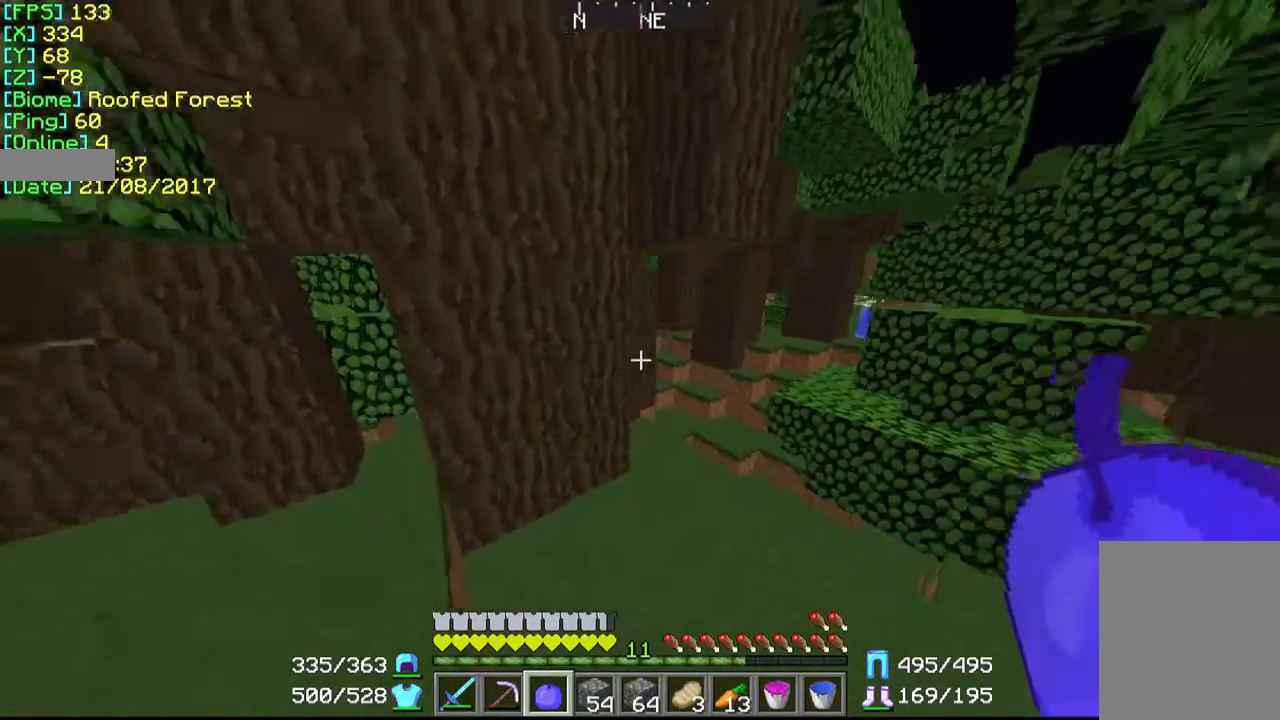
{"keys": ["a", "w"], "mouse": [], "events": [[367, "a", "down"]]}
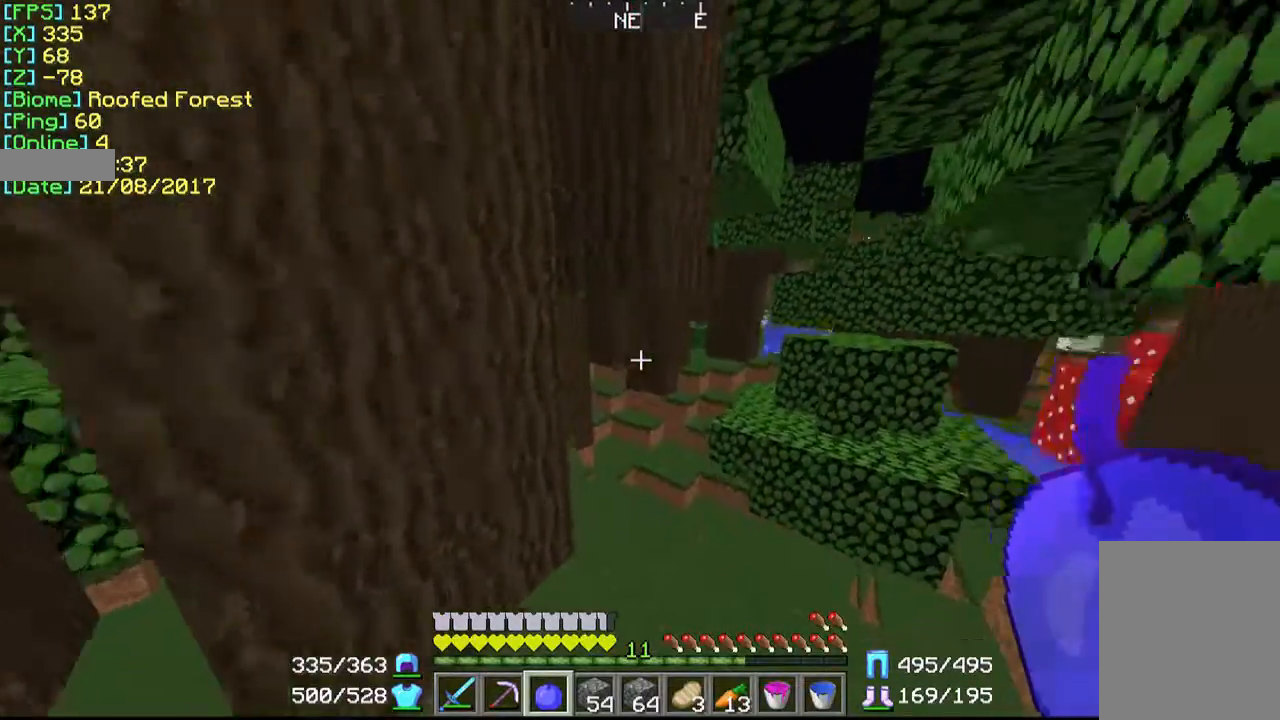
{"keys": ["w"], "mouse": [], "events": [[100, "a", "up"]]}
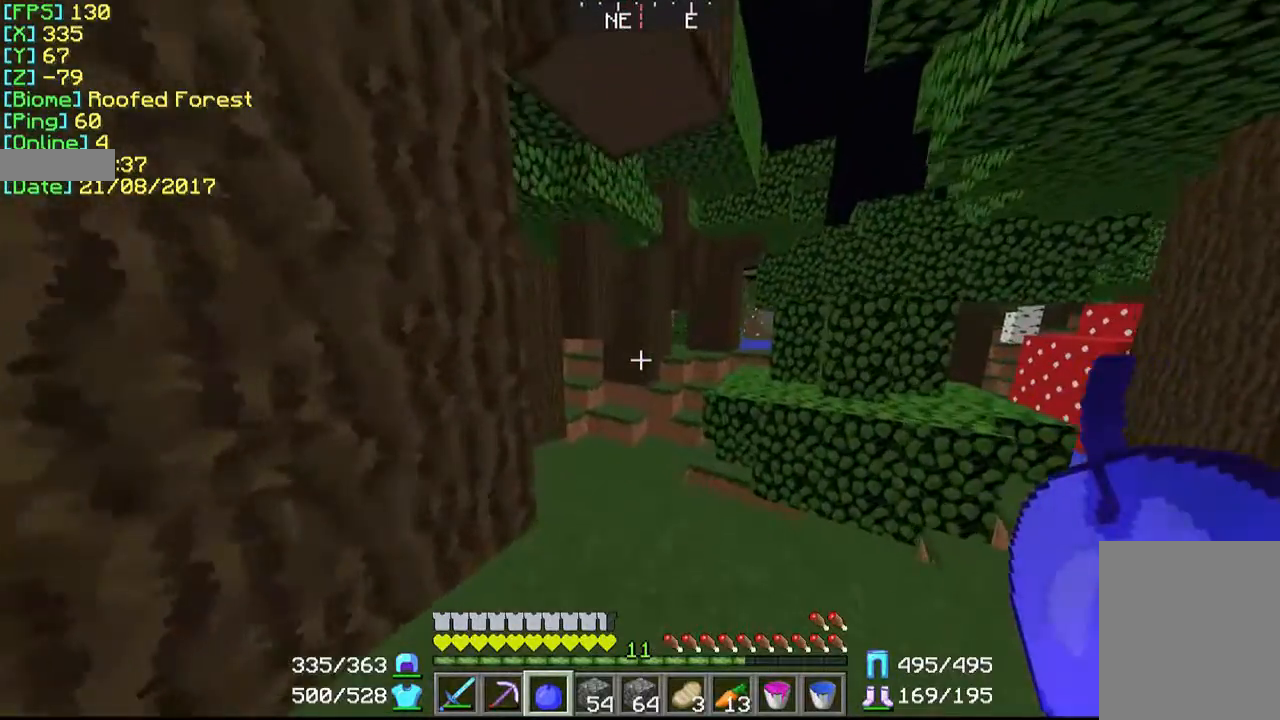
{"keys": ["w"], "mouse": [], "events": []}
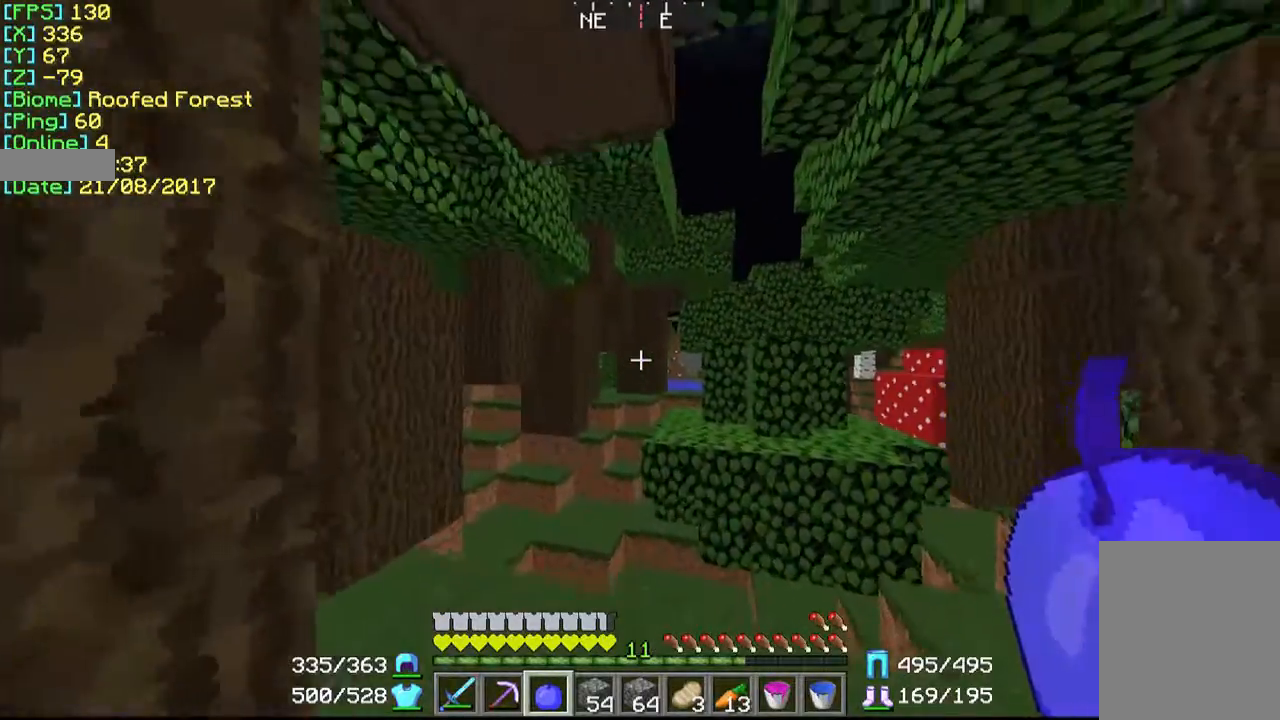
{"keys": ["w"], "mouse": [], "events": []}
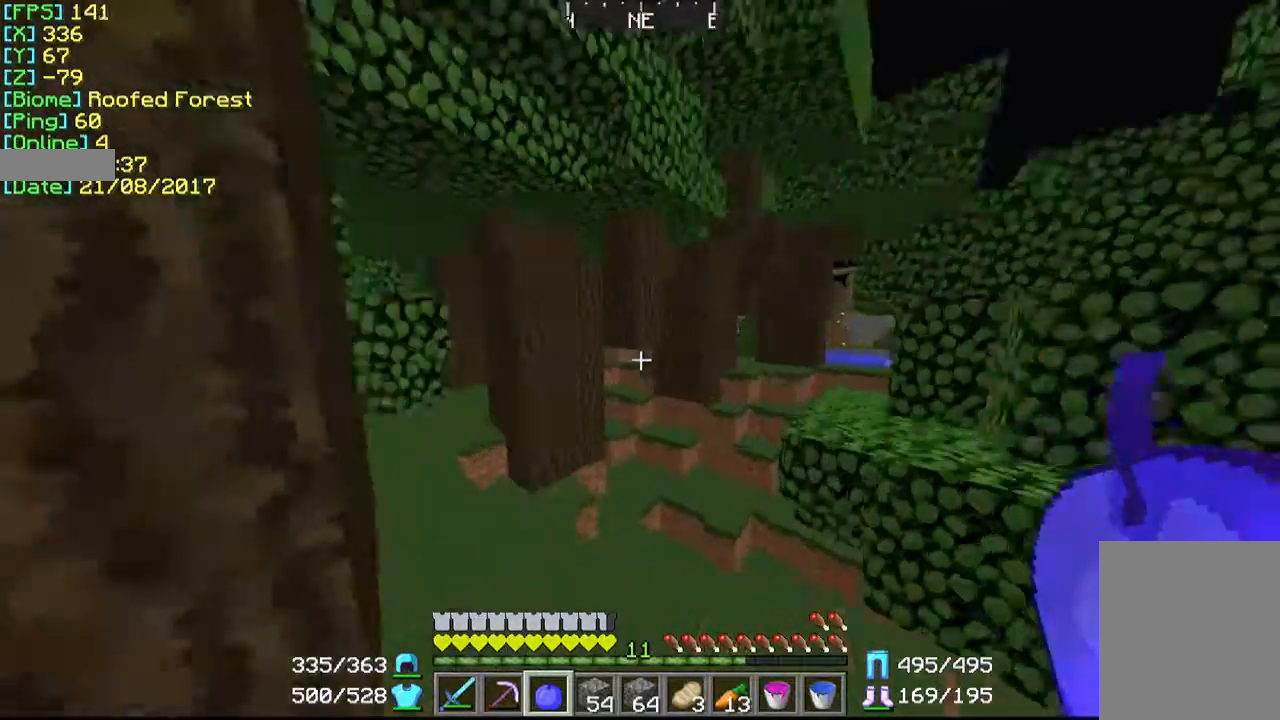
{"keys": ["a", "w"], "mouse": [], "events": [[367, "a", "down"]]}
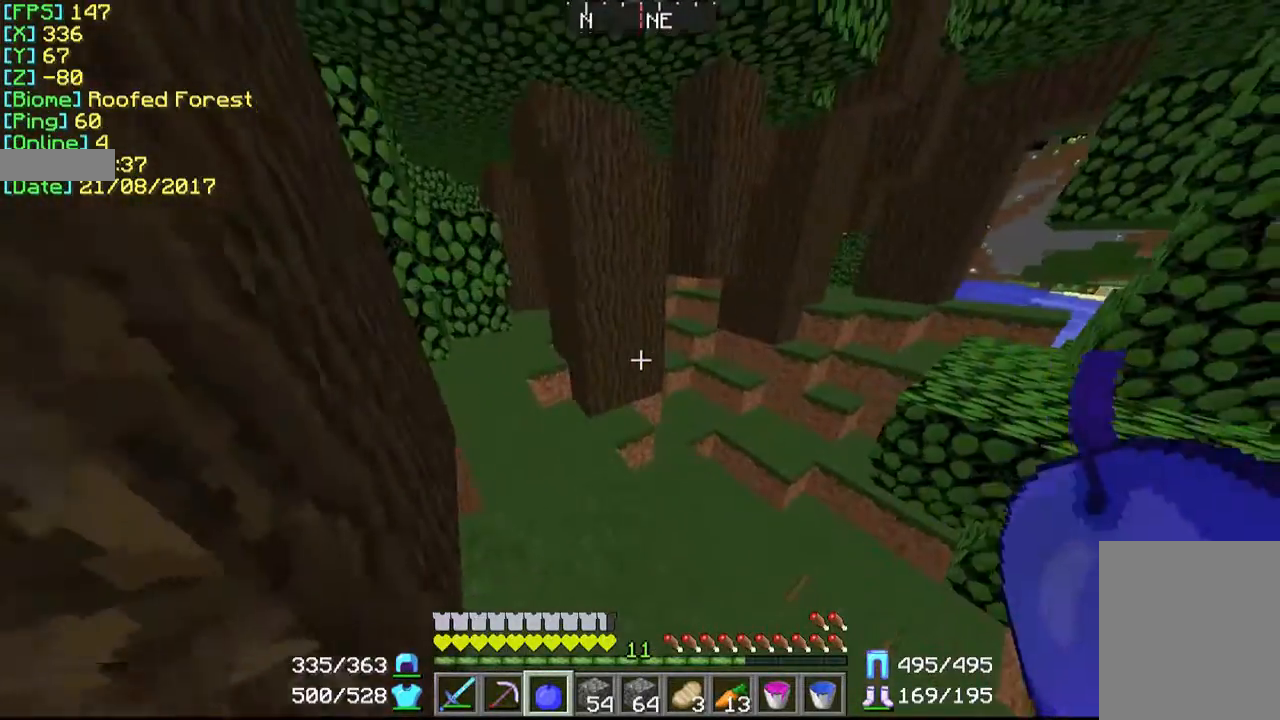
{"keys": ["a", "w"], "mouse": [], "events": []}
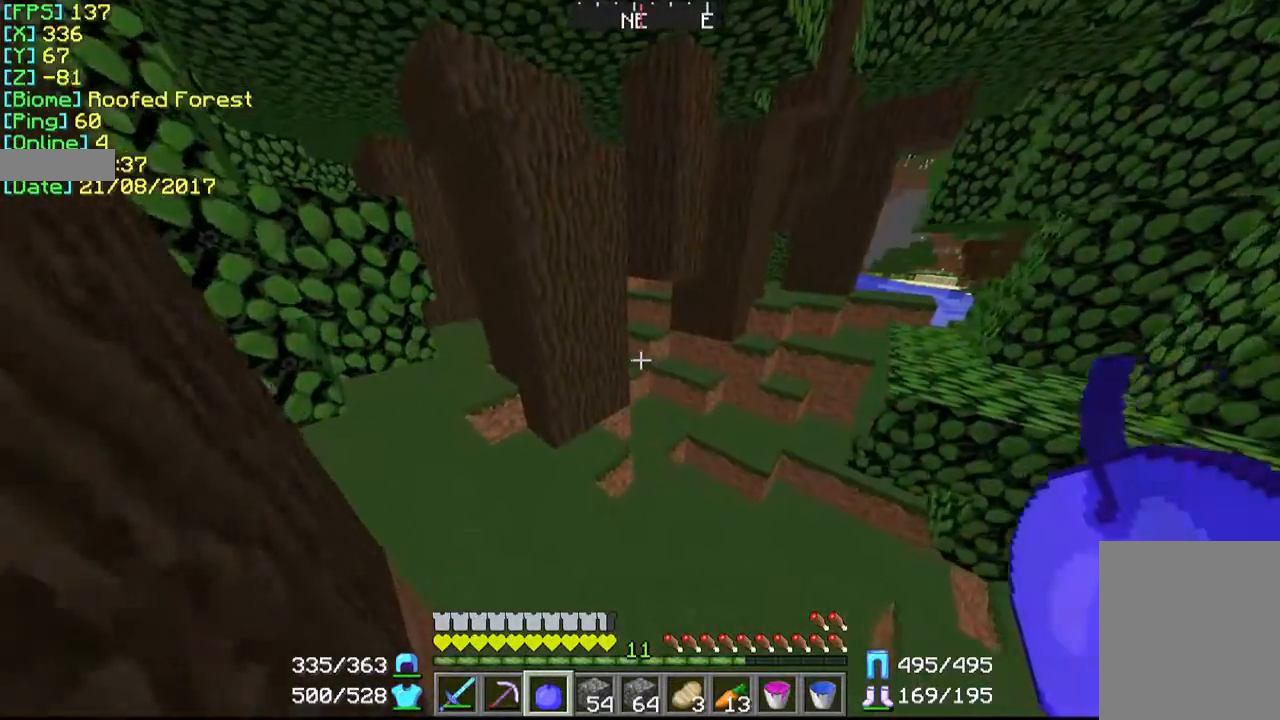
{"keys": ["a", "w"], "mouse": [], "events": []}
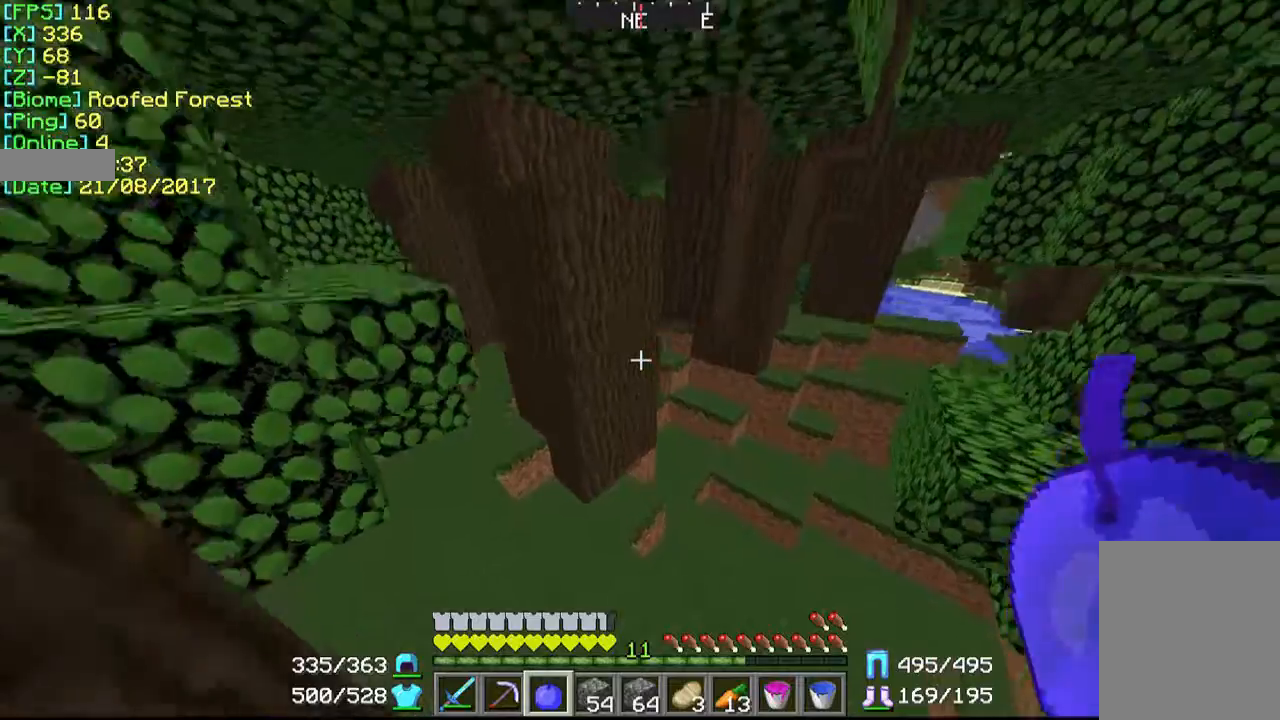
{"keys": ["a", "w"], "mouse": [], "events": []}
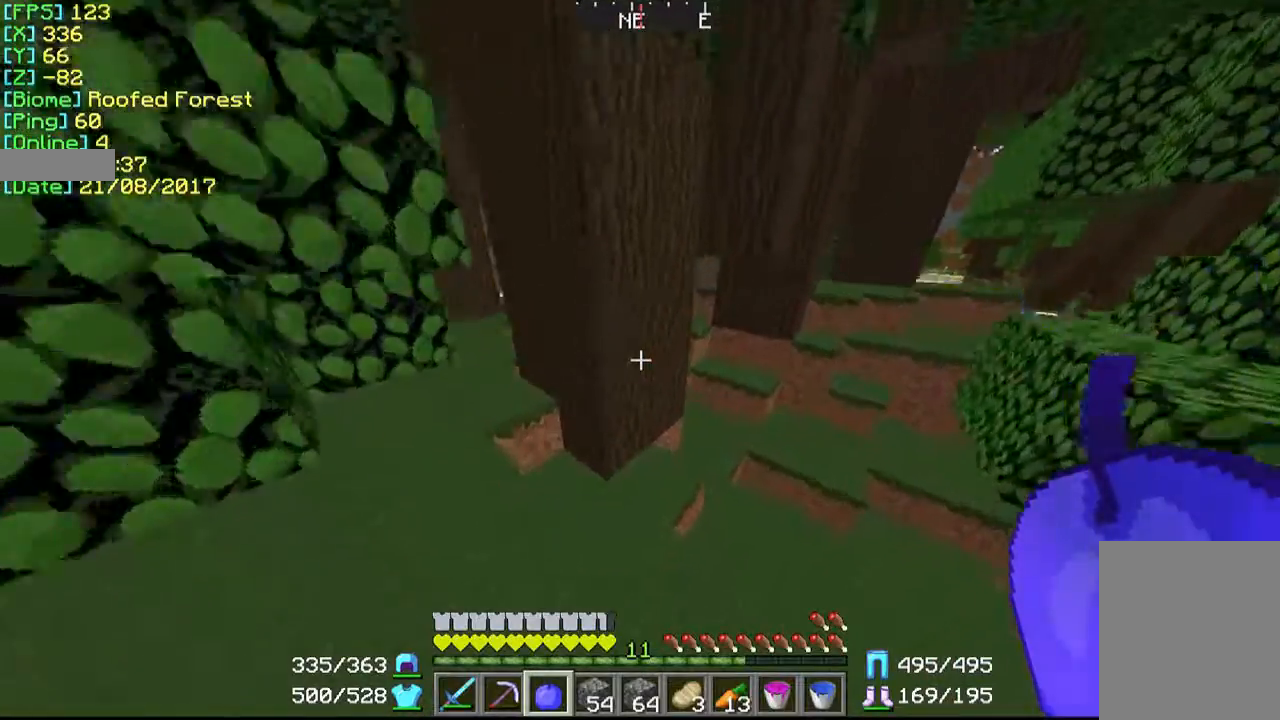
{"keys": ["w"], "mouse": [], "events": [[500, "a", "up"]]}